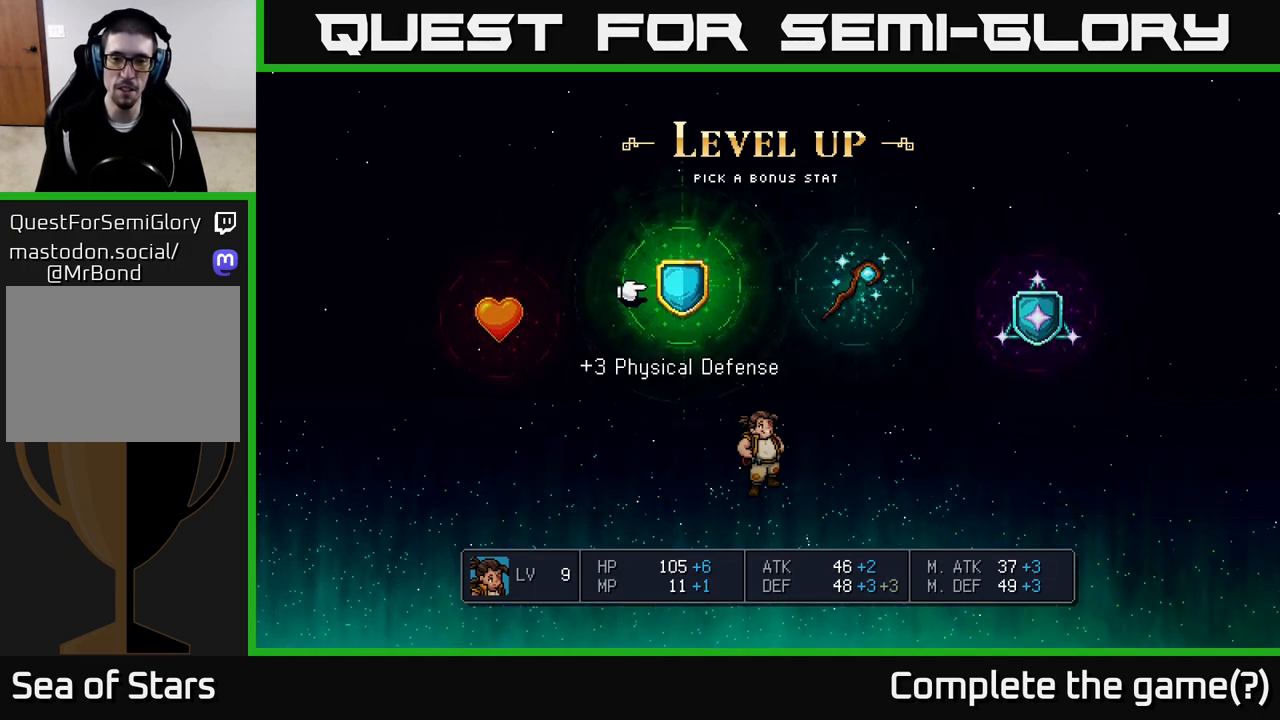
Gameplay with a controller (Xbox layout); each line is a JSON object with the inputs held at the frame after it. "events" lists button and stick changes between this image and that frame as [ms after this image, input, new state], when the widget could be followed in between.
{"buttons": [], "left_stick": "center", "right_stick": "center", "events": [[83, "left_stick", "center"]]}
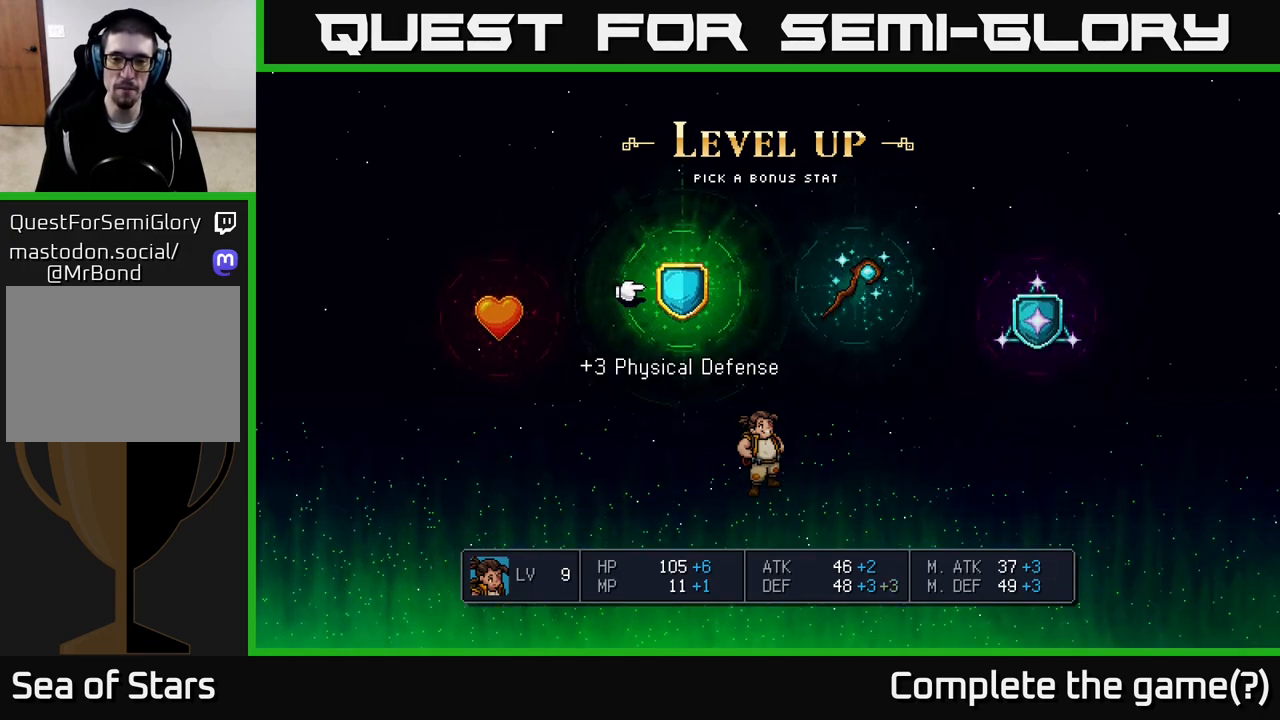
{"buttons": [], "left_stick": "center", "right_stick": "center", "events": []}
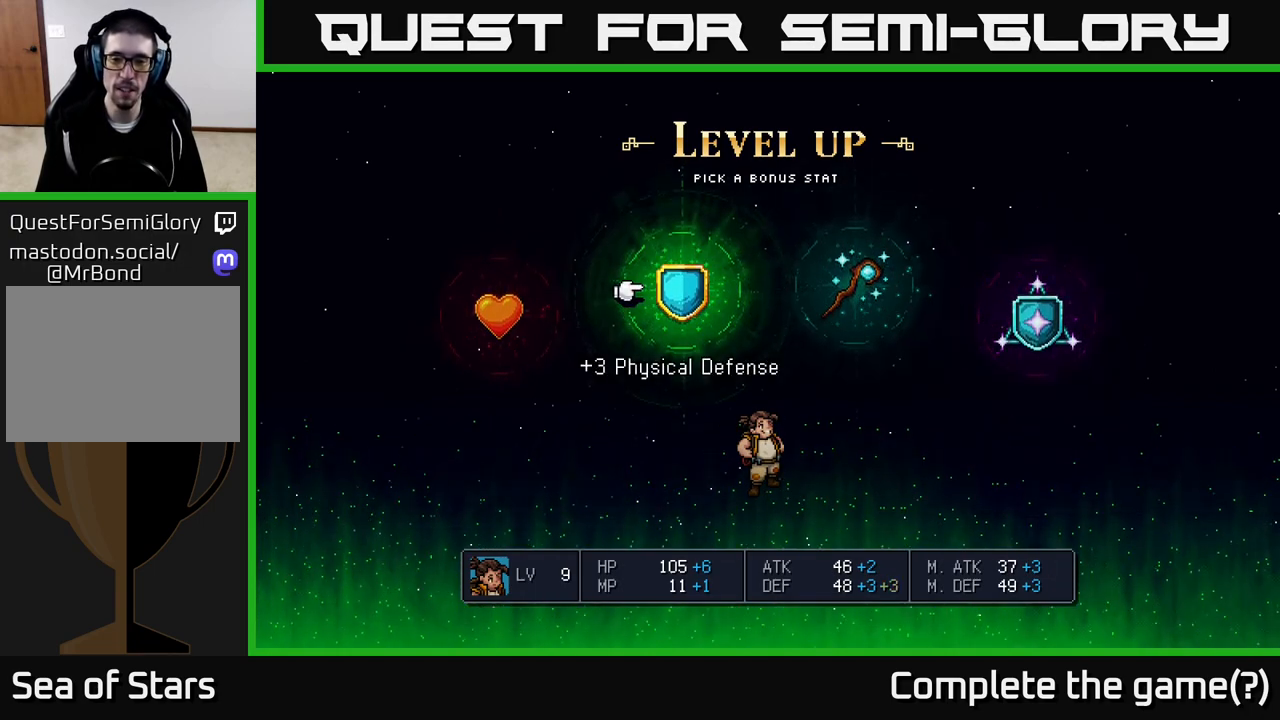
{"buttons": [], "left_stick": "center", "right_stick": "center", "events": []}
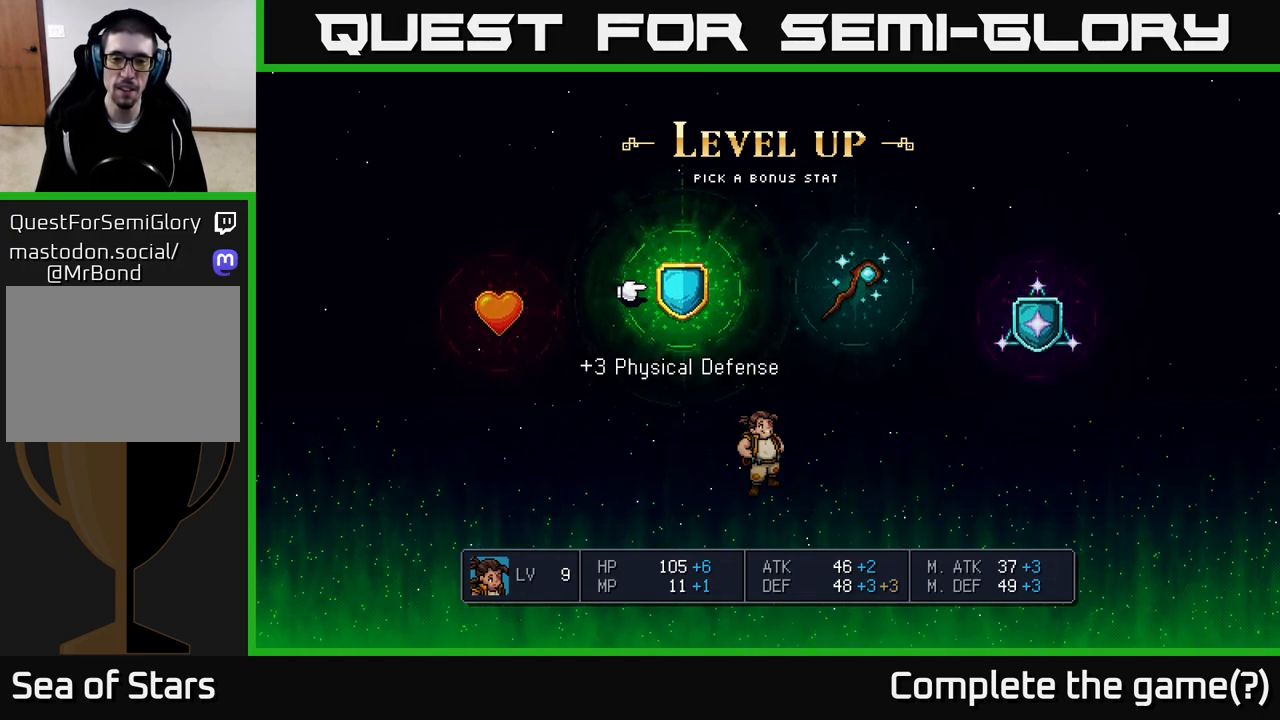
{"buttons": [], "left_stick": "center", "right_stick": "center", "events": [[217, "left_stick", "left"], [417, "left_stick", "center"]]}
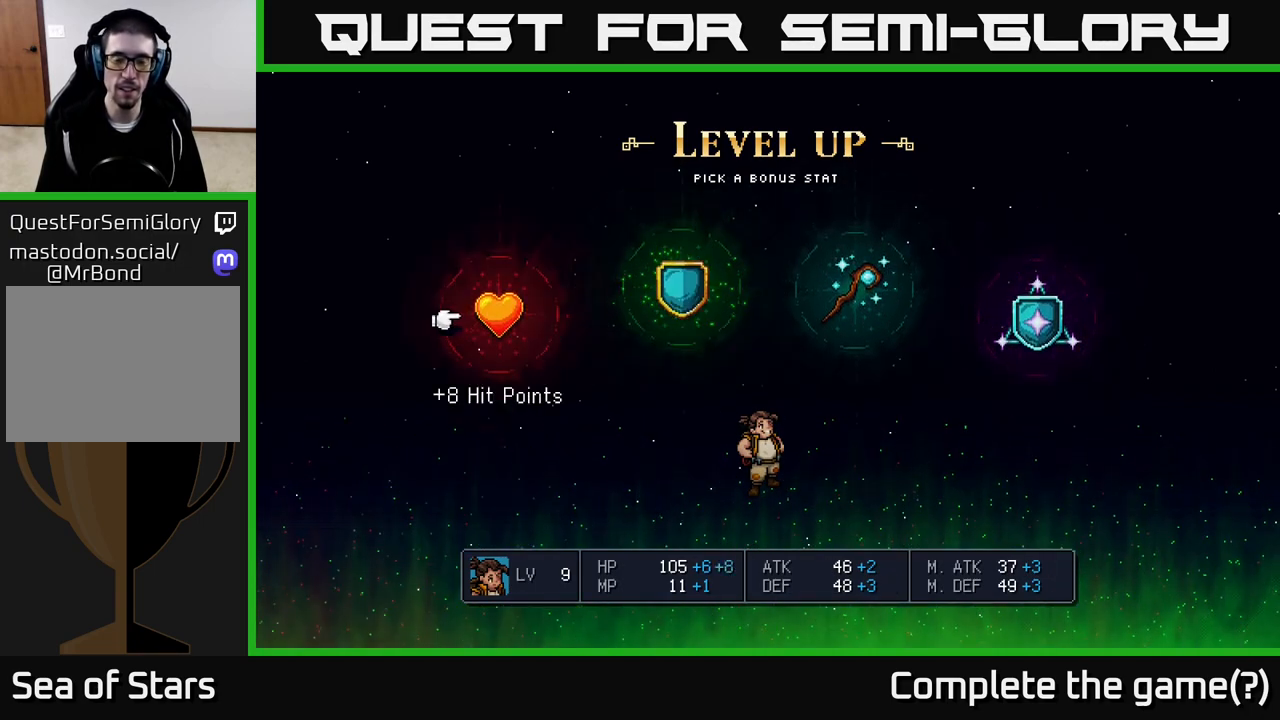
{"buttons": [], "left_stick": "center", "right_stick": "center", "events": [[100, "left_stick", "right"], [333, "left_stick", "center"]]}
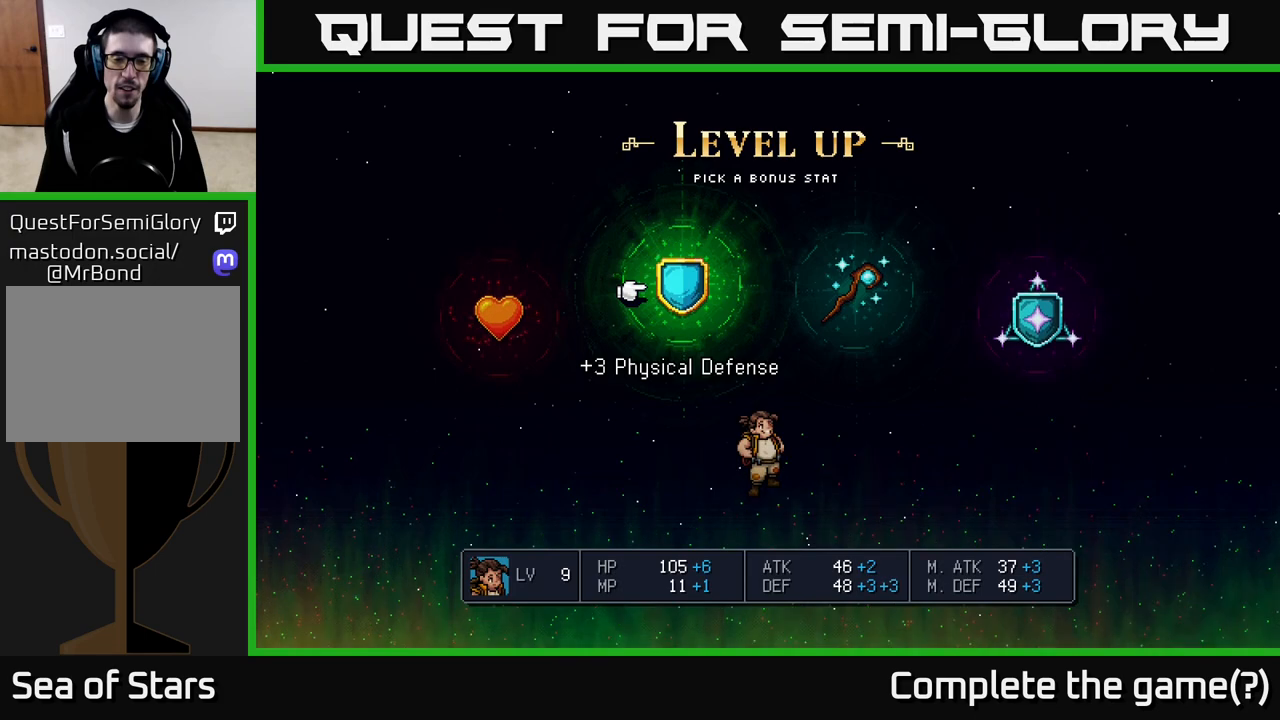
{"buttons": [], "left_stick": "right", "right_stick": "center", "events": [[67, "left_stick", "left"], [300, "left_stick", "center"], [467, "left_stick", "right"]]}
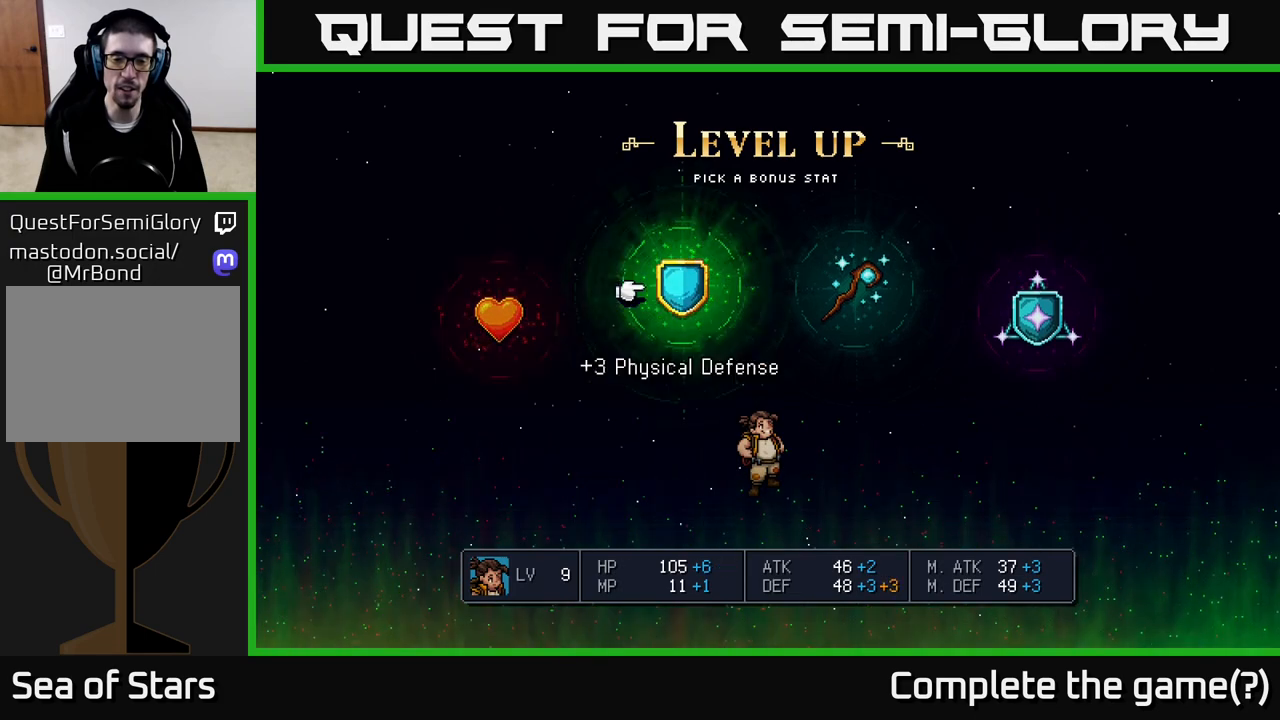
{"buttons": [], "left_stick": "center", "right_stick": "center", "events": [[183, "left_stick", "center"]]}
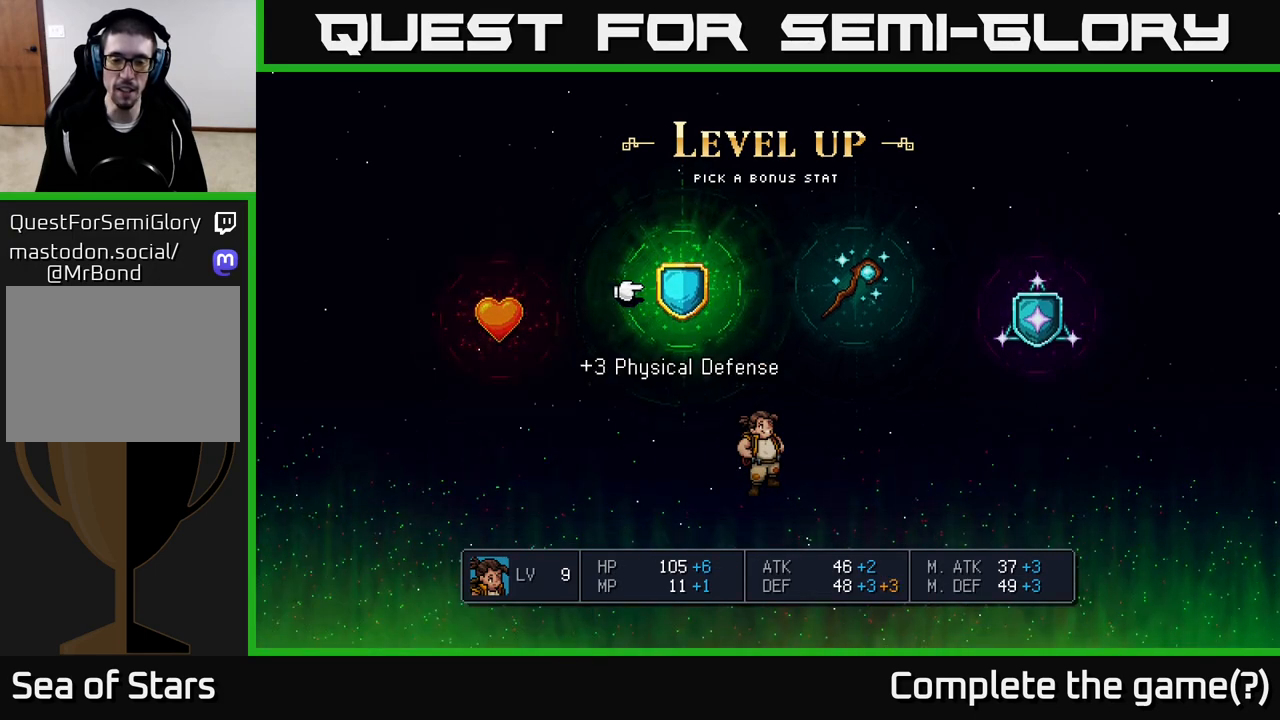
{"buttons": [], "left_stick": "center", "right_stick": "center", "events": []}
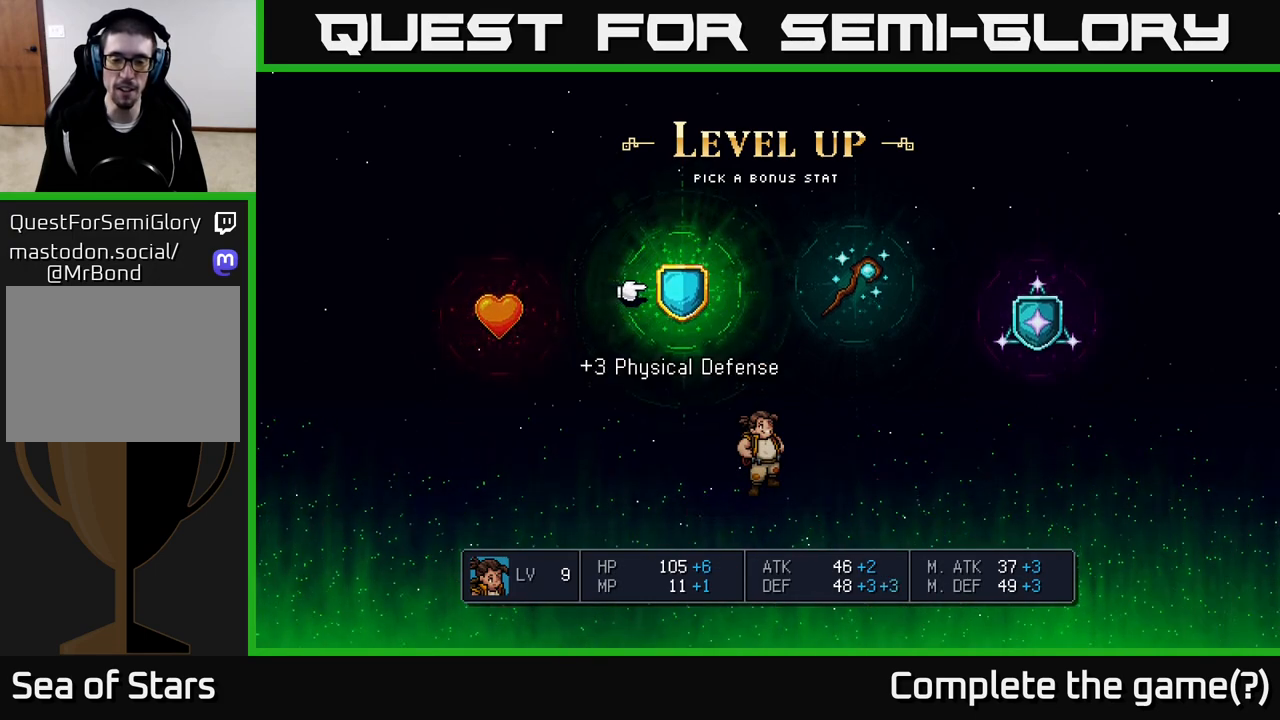
{"buttons": [], "left_stick": "center", "right_stick": "center", "events": []}
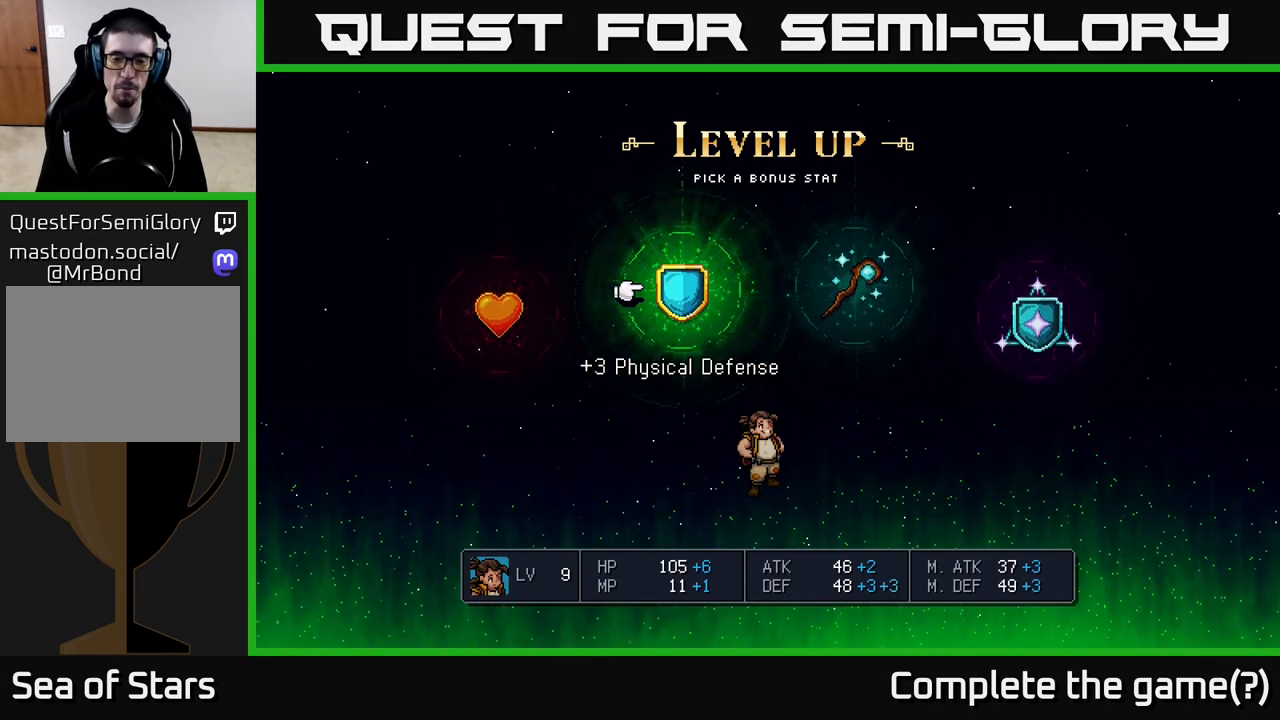
{"buttons": [], "left_stick": "left", "right_stick": "center", "events": [[400, "left_stick", "left"]]}
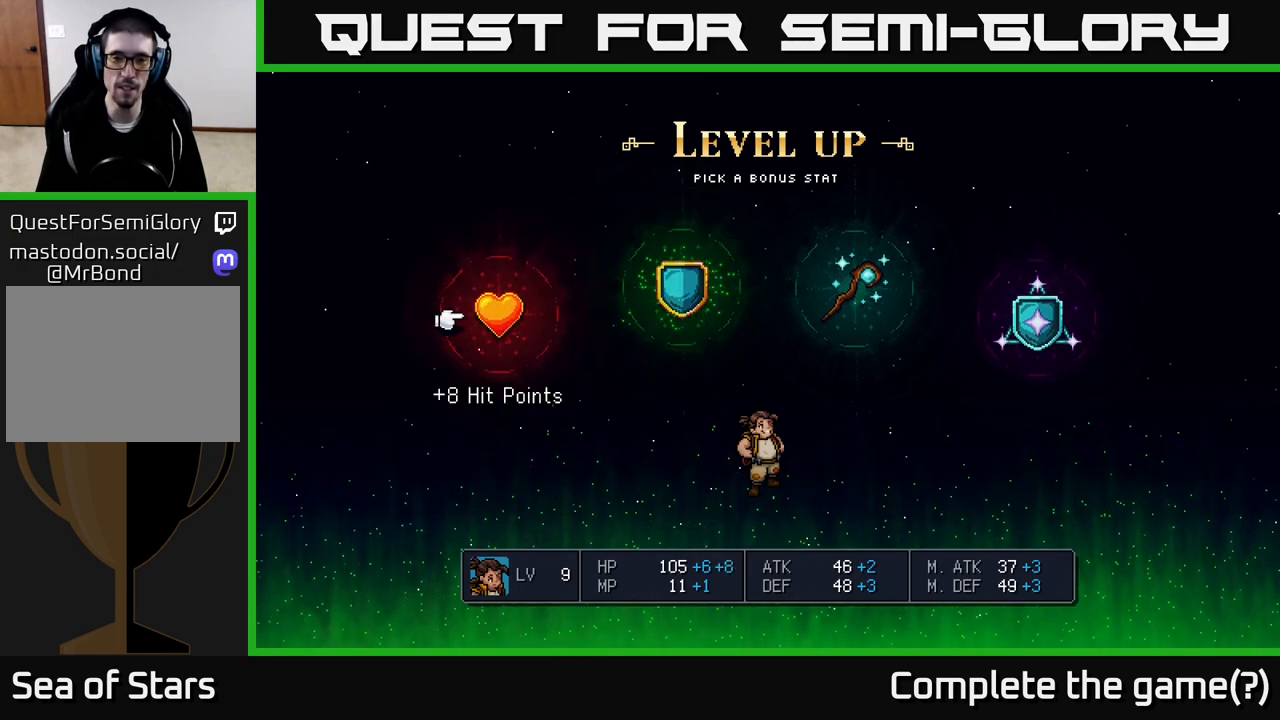
{"buttons": [], "left_stick": "right", "right_stick": "center", "events": [[100, "left_stick", "center"], [150, "left_stick", "right"], [367, "left_stick", "center"], [500, "left_stick", "right"]]}
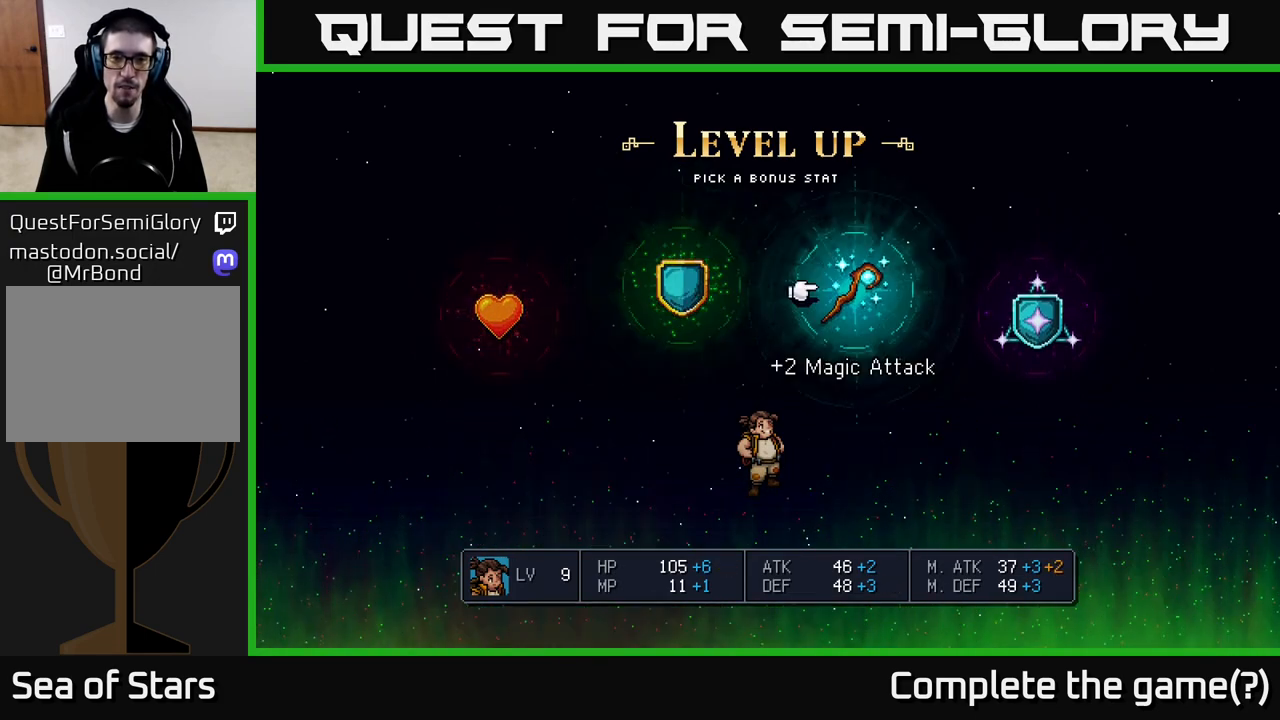
{"buttons": [], "left_stick": "left", "right_stick": "center", "events": [[200, "left_stick", "center"], [317, "left_stick", "left"]]}
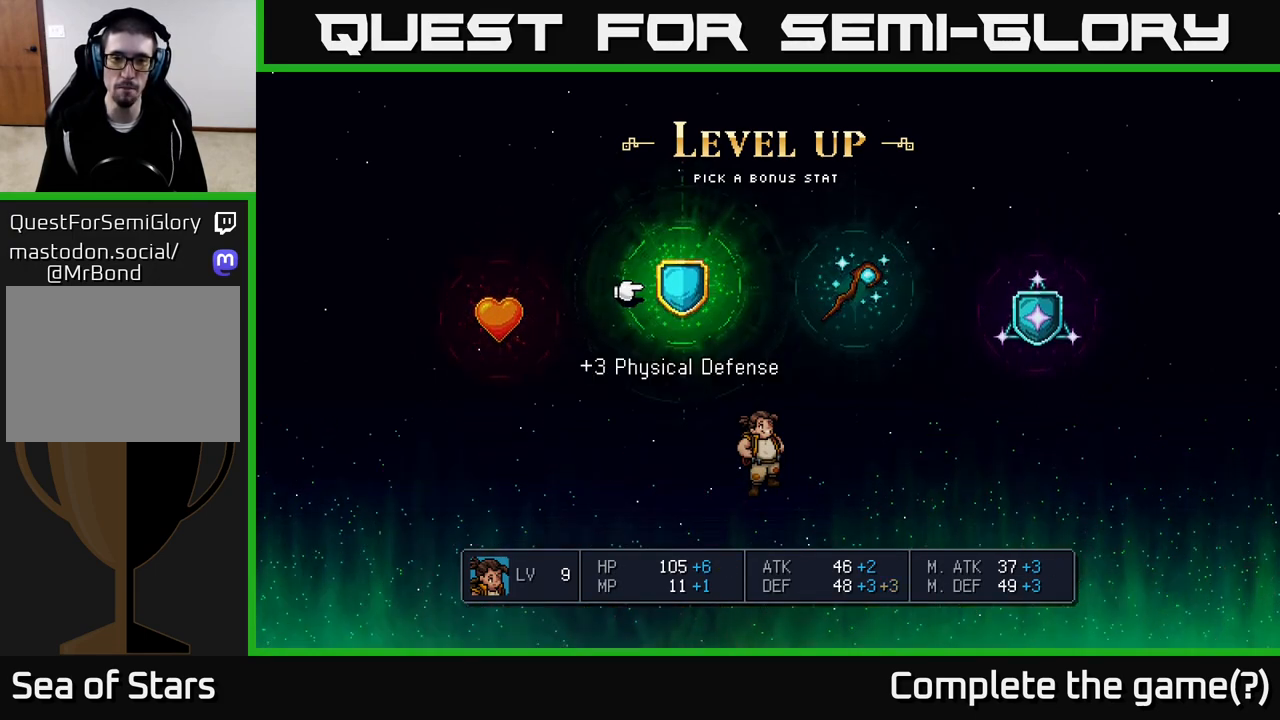
{"buttons": [], "left_stick": "center", "right_stick": "center", "events": [[33, "left_stick", "center"], [300, "A", "down"], [400, "A", "up"]]}
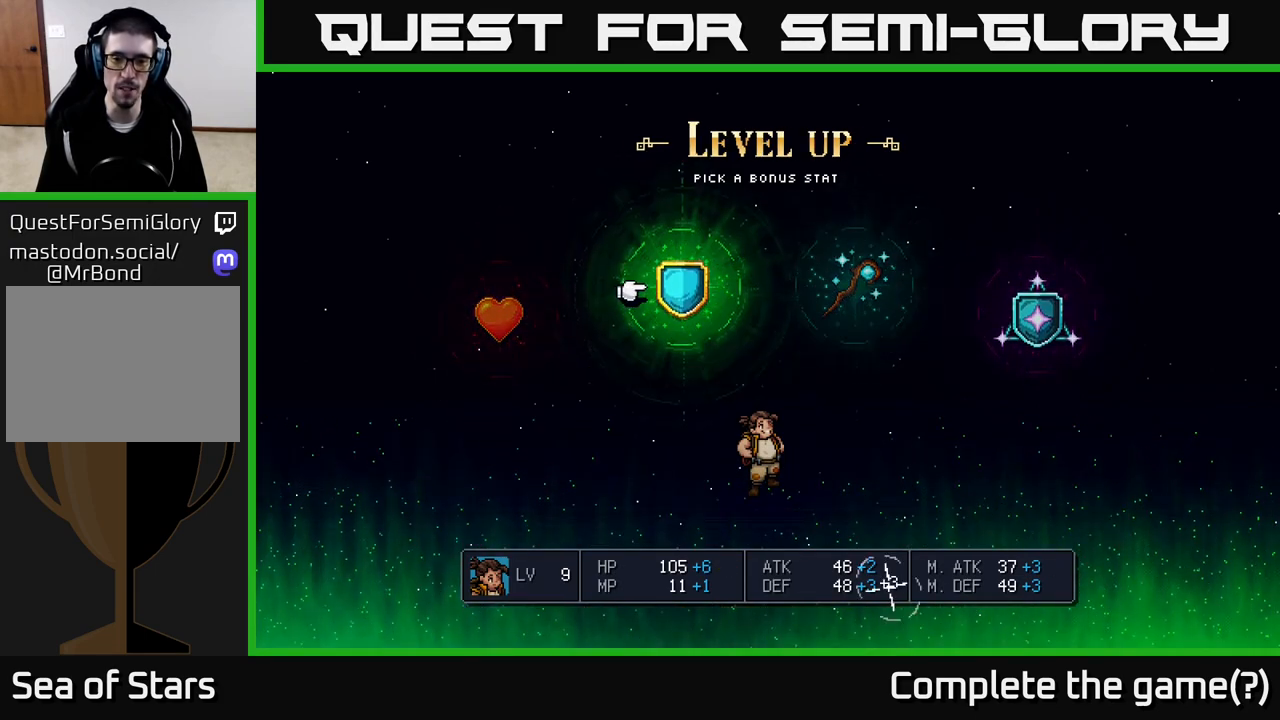
{"buttons": [], "left_stick": "center", "right_stick": "center", "events": []}
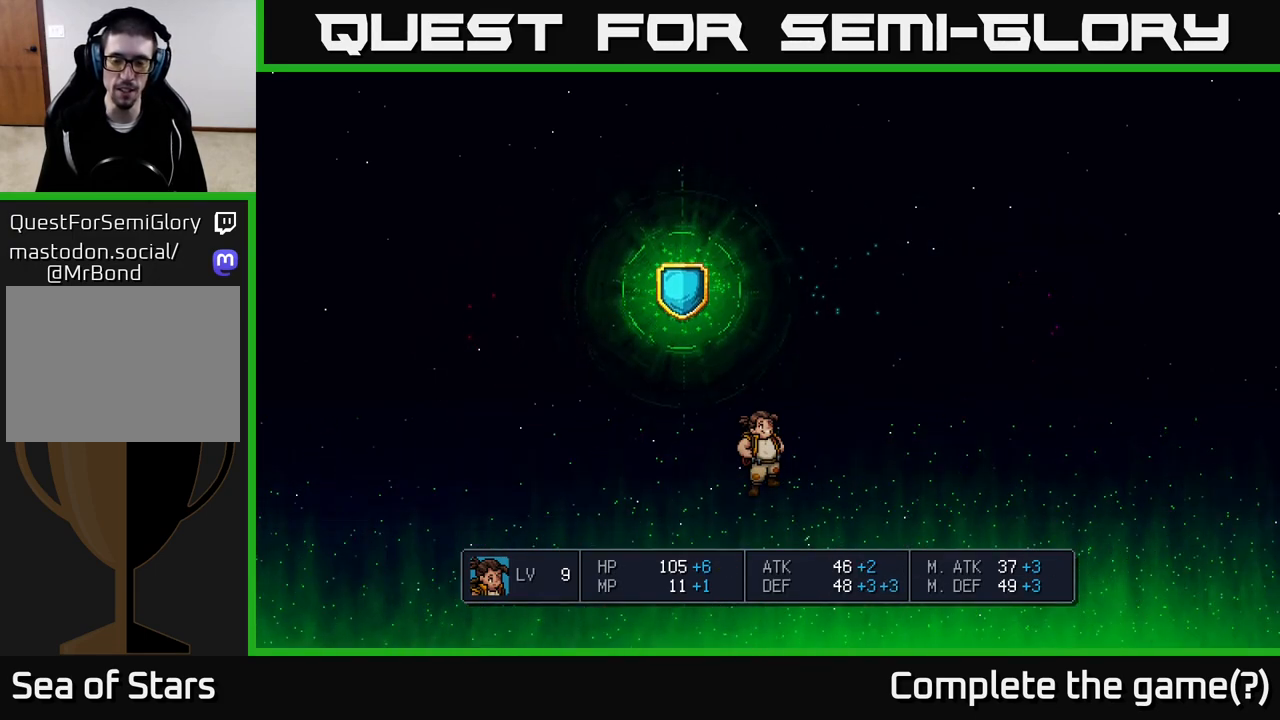
{"buttons": [], "left_stick": "center", "right_stick": "center", "events": []}
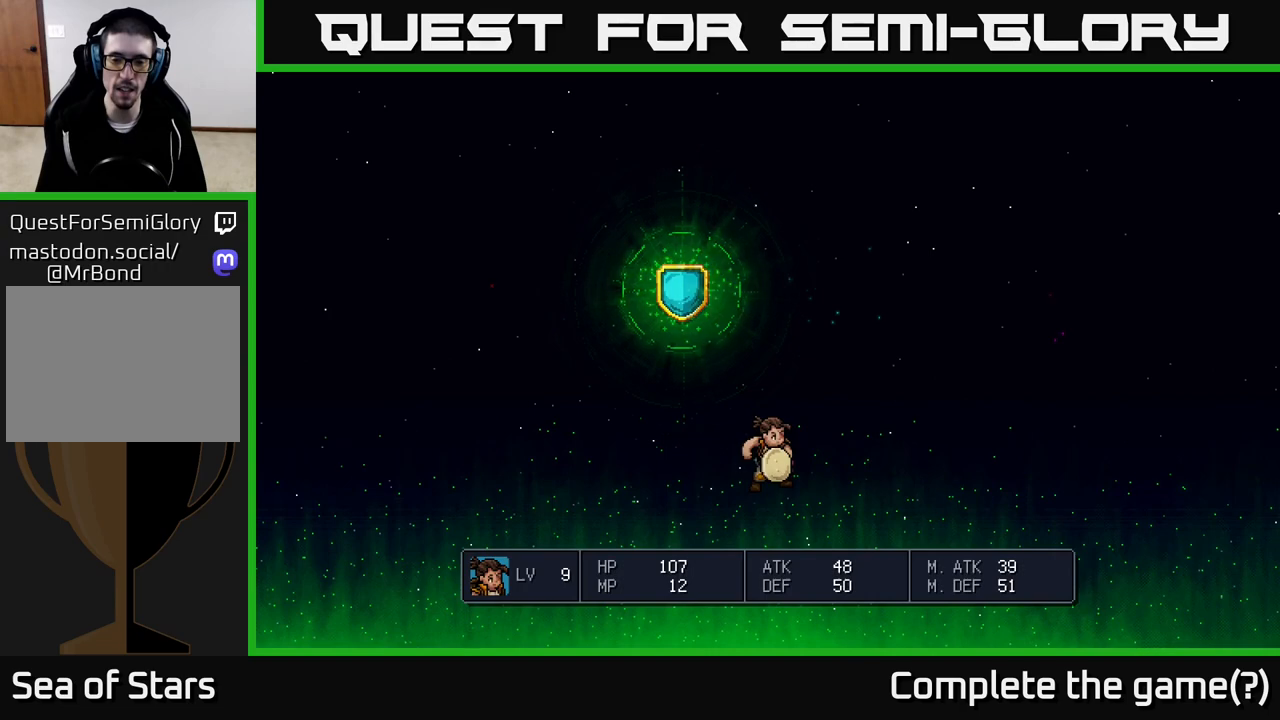
{"buttons": [], "left_stick": "center", "right_stick": "center", "events": []}
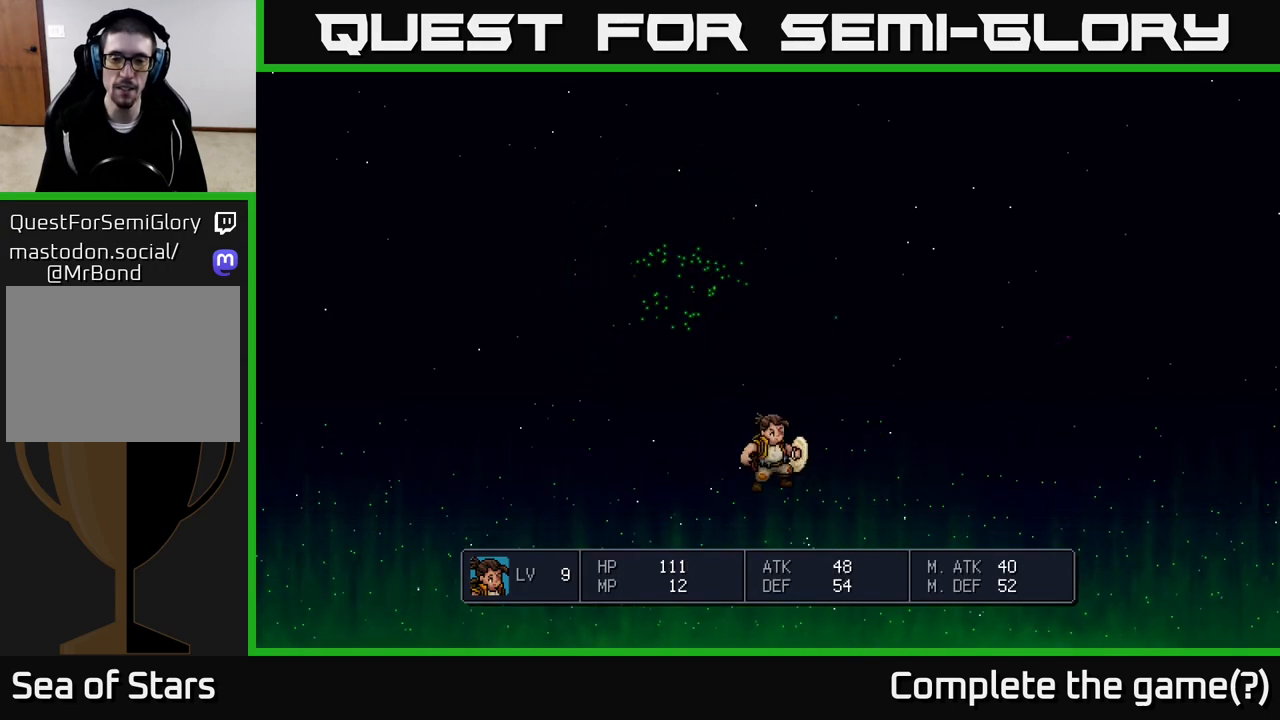
{"buttons": [], "left_stick": "center", "right_stick": "center", "events": []}
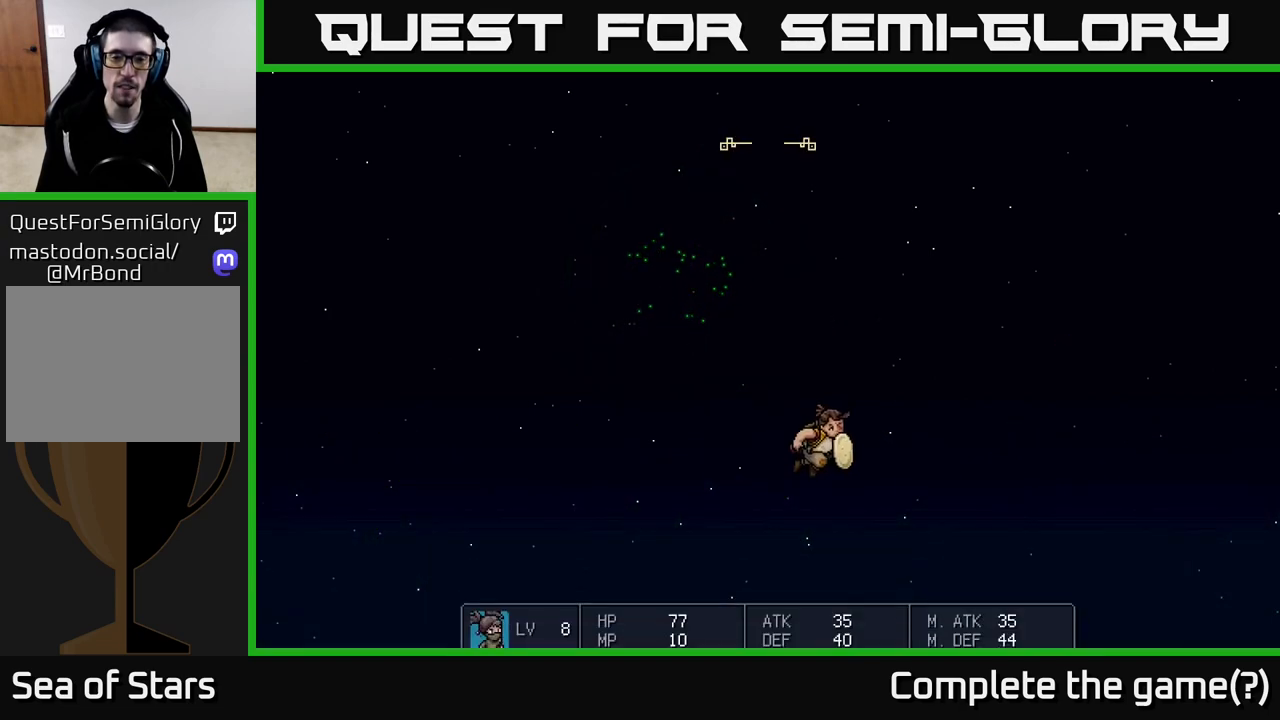
{"buttons": [], "left_stick": "center", "right_stick": "center", "events": []}
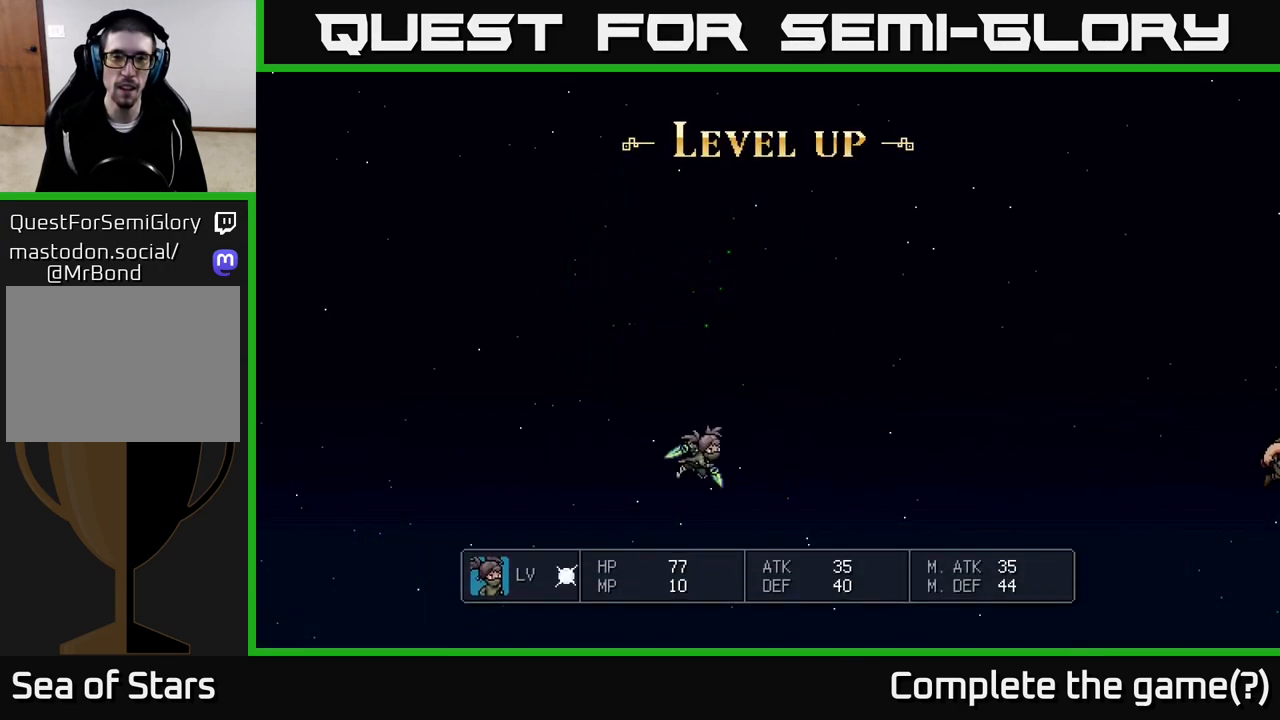
{"buttons": [], "left_stick": "center", "right_stick": "center", "events": []}
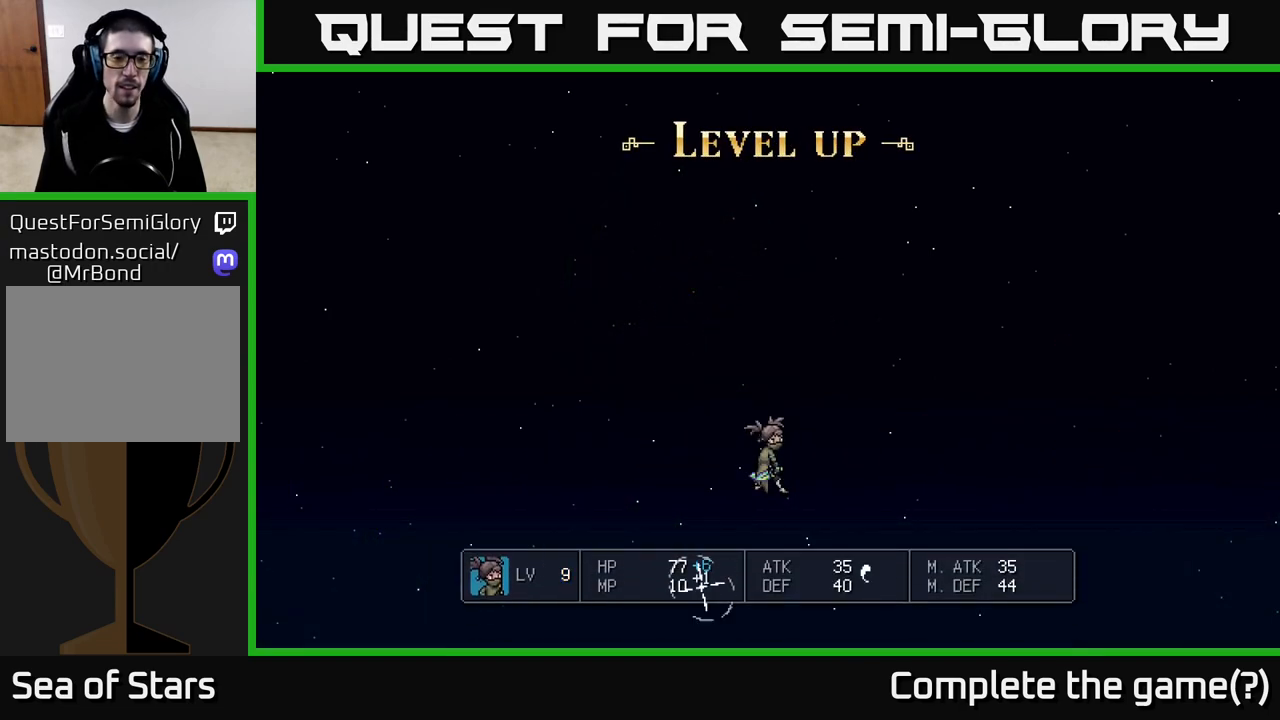
{"buttons": [], "left_stick": "center", "right_stick": "center", "events": []}
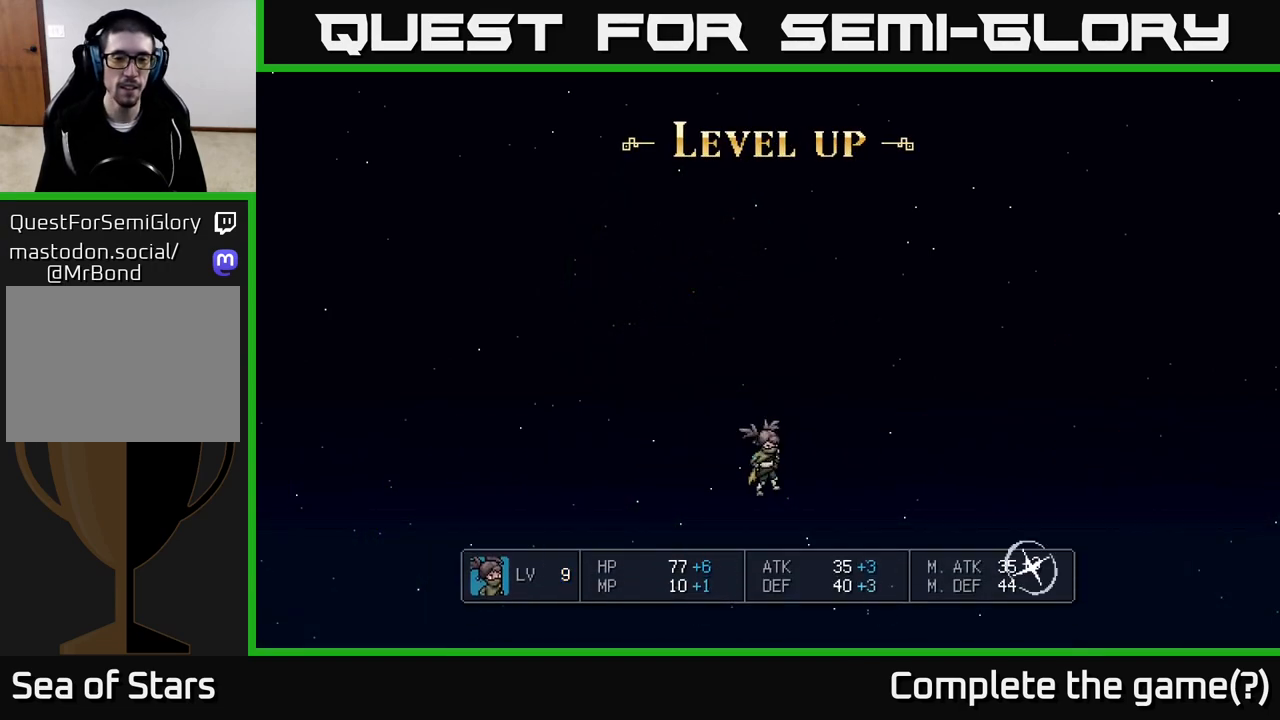
{"buttons": [], "left_stick": "center", "right_stick": "center", "events": []}
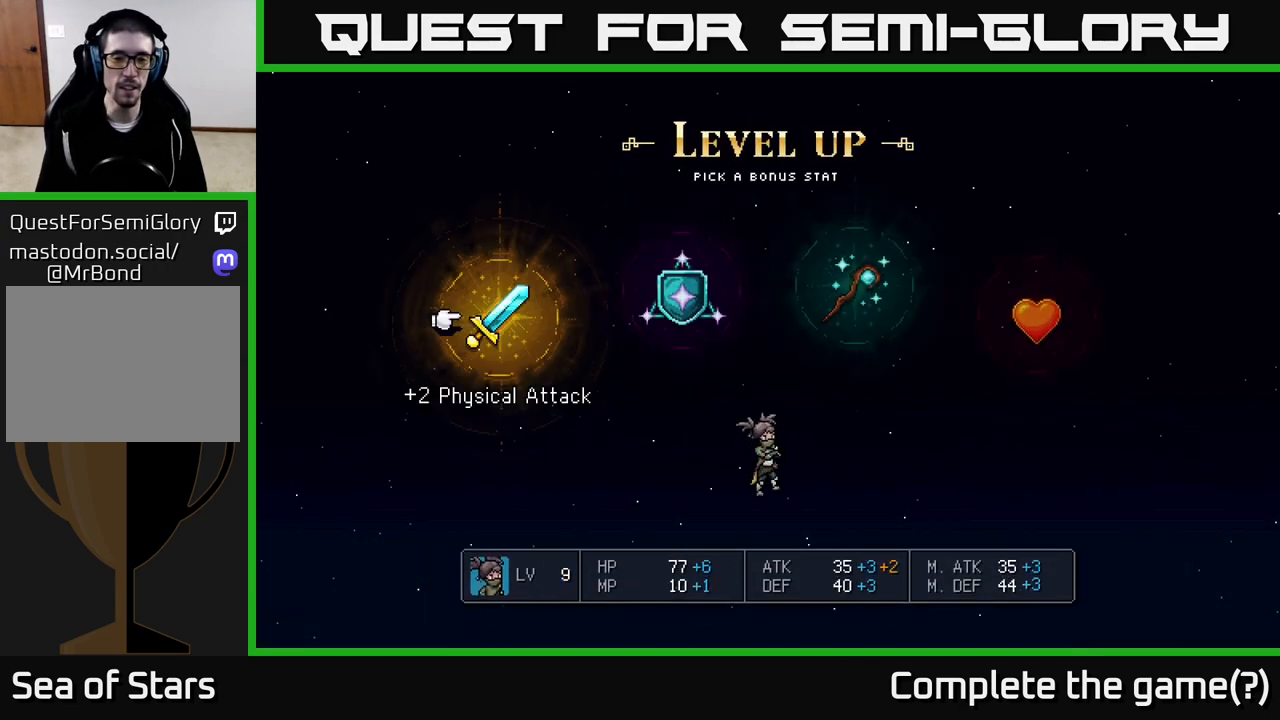
{"buttons": [], "left_stick": "center", "right_stick": "center", "events": []}
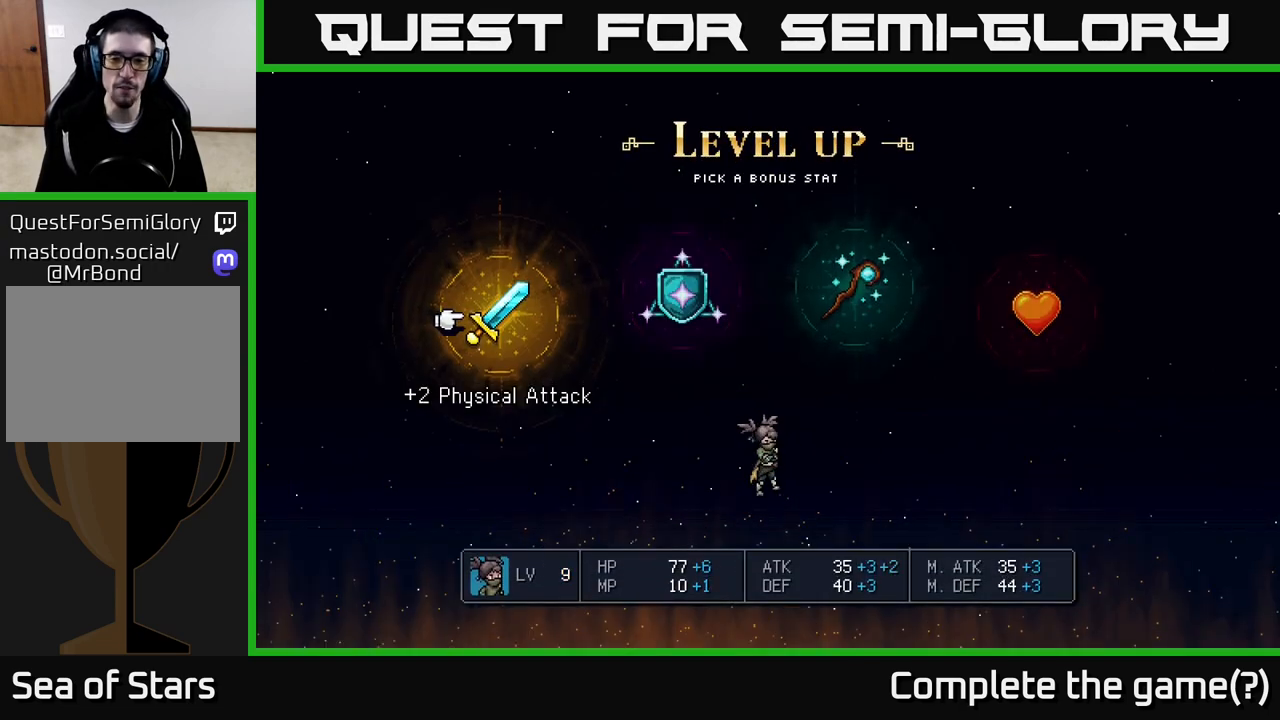
{"buttons": [], "left_stick": "center", "right_stick": "center", "events": [[233, "left_stick", "right"], [450, "left_stick", "center"]]}
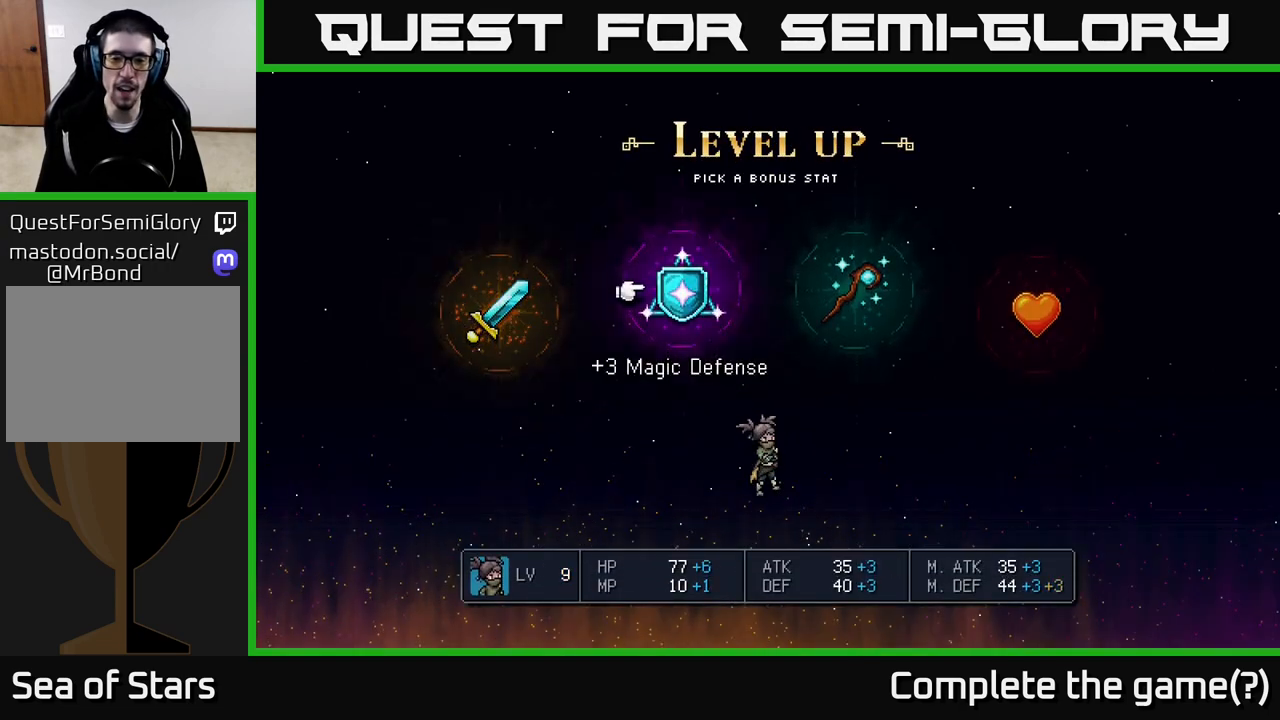
{"buttons": [], "left_stick": "center", "right_stick": "center", "events": [[33, "left_stick", "right"], [217, "left_stick", "center"], [283, "left_stick", "right"], [483, "left_stick", "center"]]}